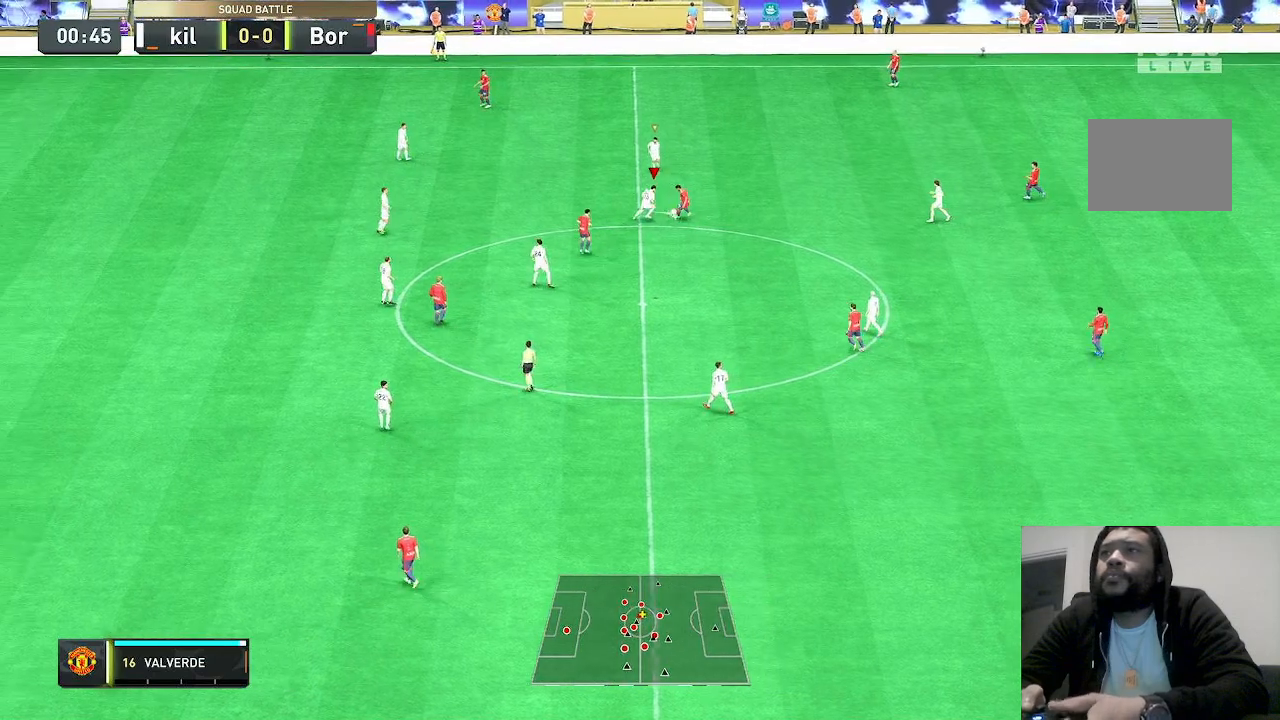
Gameplay with a controller (Xbox layout); each line is a JSON object with the inputs held at the frame after it (dt_ms = milliseconds from this image to that frame). "events" lists button and stick changes between this image and that frame as [ms after this image, input, new state], when the widget could be followed in between. Not read: L2 L3 R2 R3.
{"dt_ms": 1000, "buttons": [], "left_stick": "right", "right_stick": "center"}
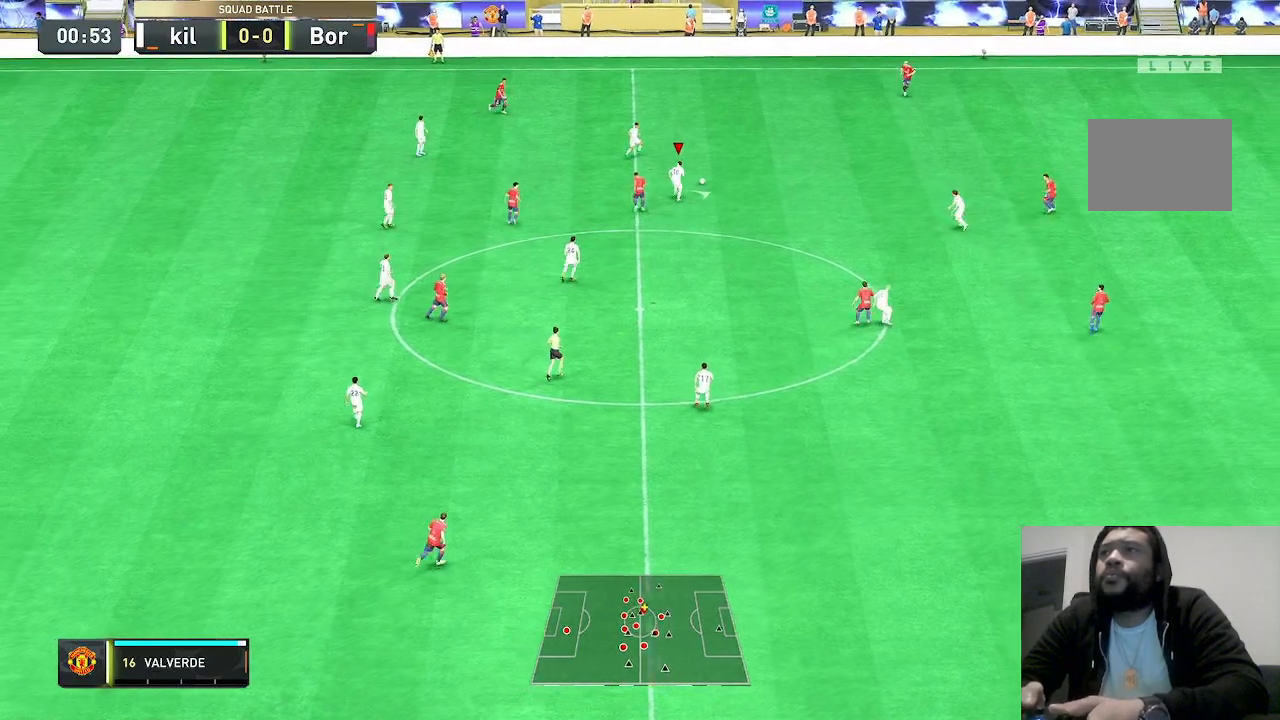
{"dt_ms": 500, "buttons": [], "left_stick": "right", "right_stick": "center", "events": []}
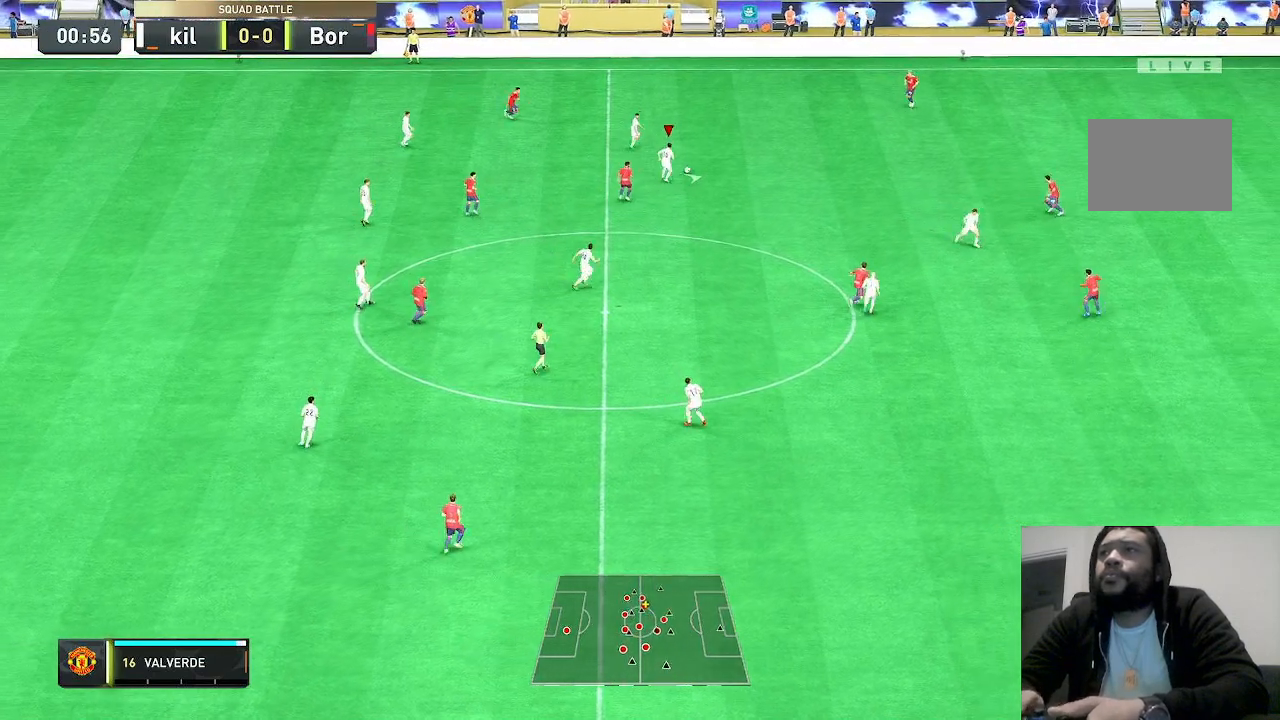
{"dt_ms": 500, "buttons": [], "left_stick": "right", "right_stick": "center", "events": []}
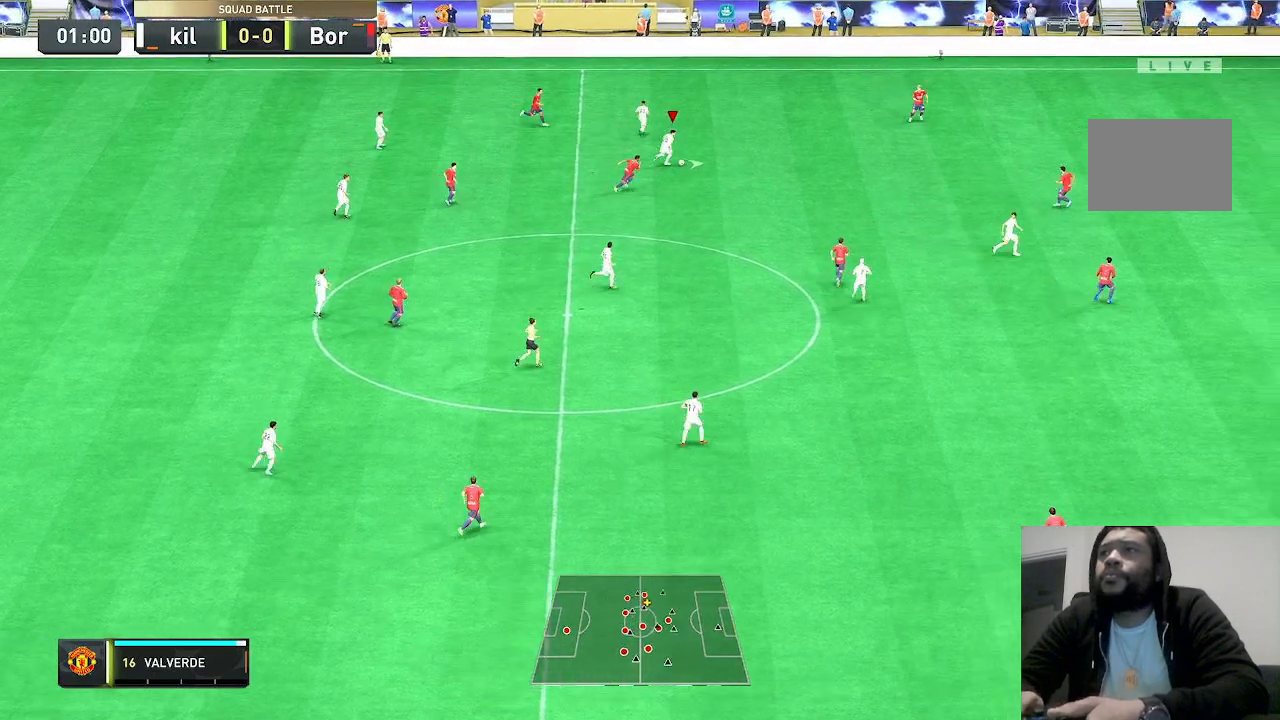
{"dt_ms": 1000, "buttons": [], "left_stick": "down-right", "right_stick": "center", "events": [[200, "left_stick", "down-right"], [300, "Y", "down"], [600, "Y", "up"]]}
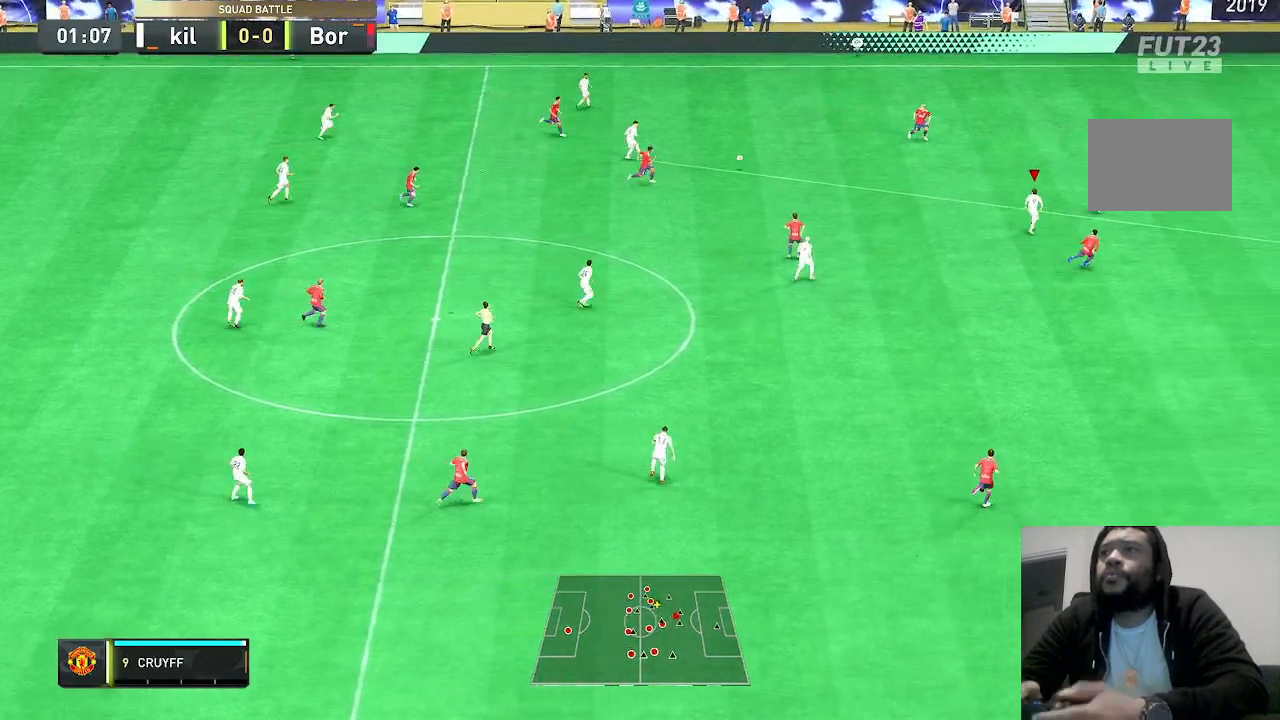
{"dt_ms": 500, "buttons": [], "left_stick": "down-left", "right_stick": "center", "events": [[133, "left_stick", "down"], [267, "left_stick", "down-left"]]}